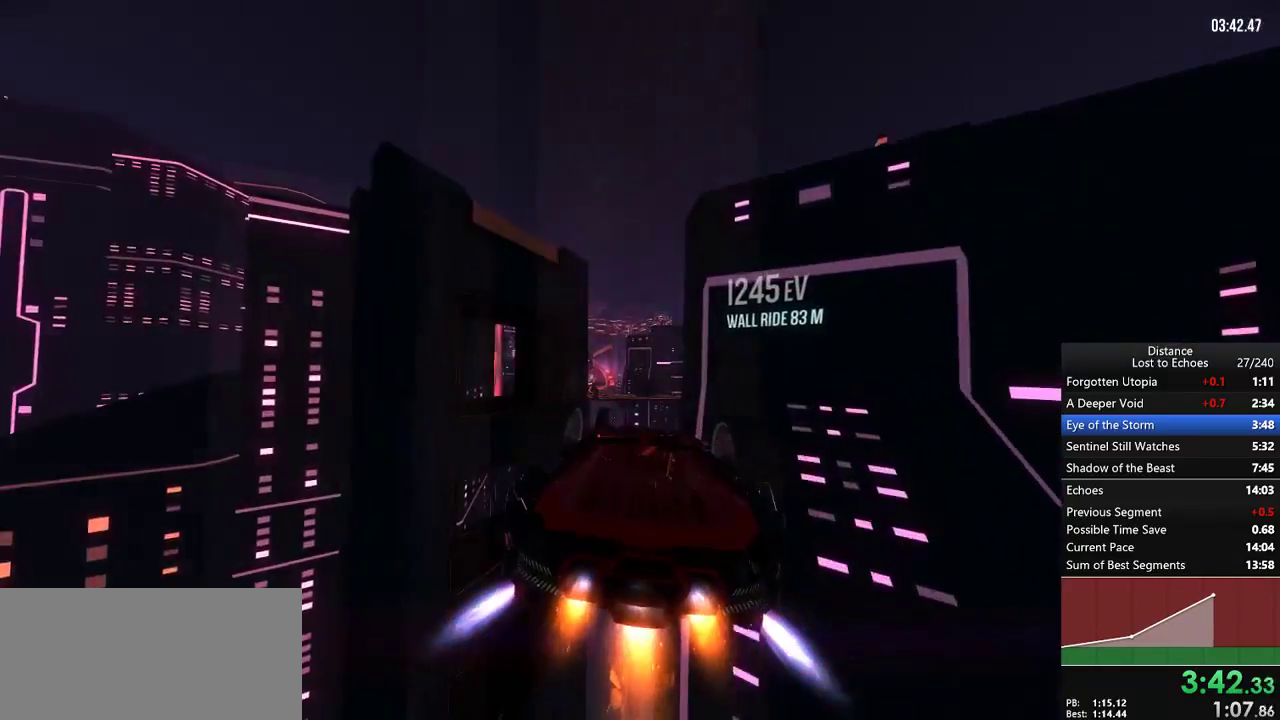
Gameplay with a controller (Xbox layout); each line is a JSON object with the inputs held at the frame after it. "events" lists button and stick changes between this image and that frame as [ms after this image, input, new state], when the widget could be followed in between. Not read: L3 R3.
{"buttons": ["L1", "R1"], "left_stick": "center", "right_stick": "center"}
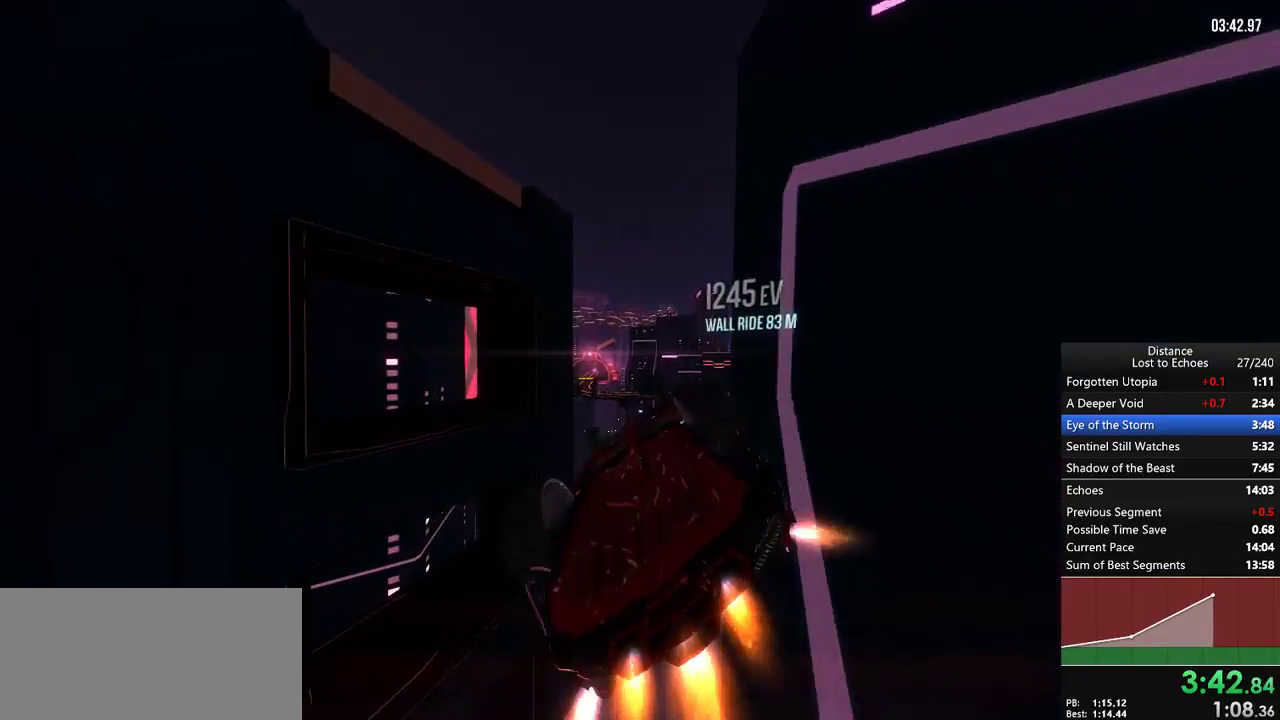
{"buttons": ["L1", "R1"], "left_stick": "center", "right_stick": "center", "events": [[100, "right_stick", "right"], [200, "right_stick", "center"], [333, "right_stick", "right"], [483, "right_stick", "center"]]}
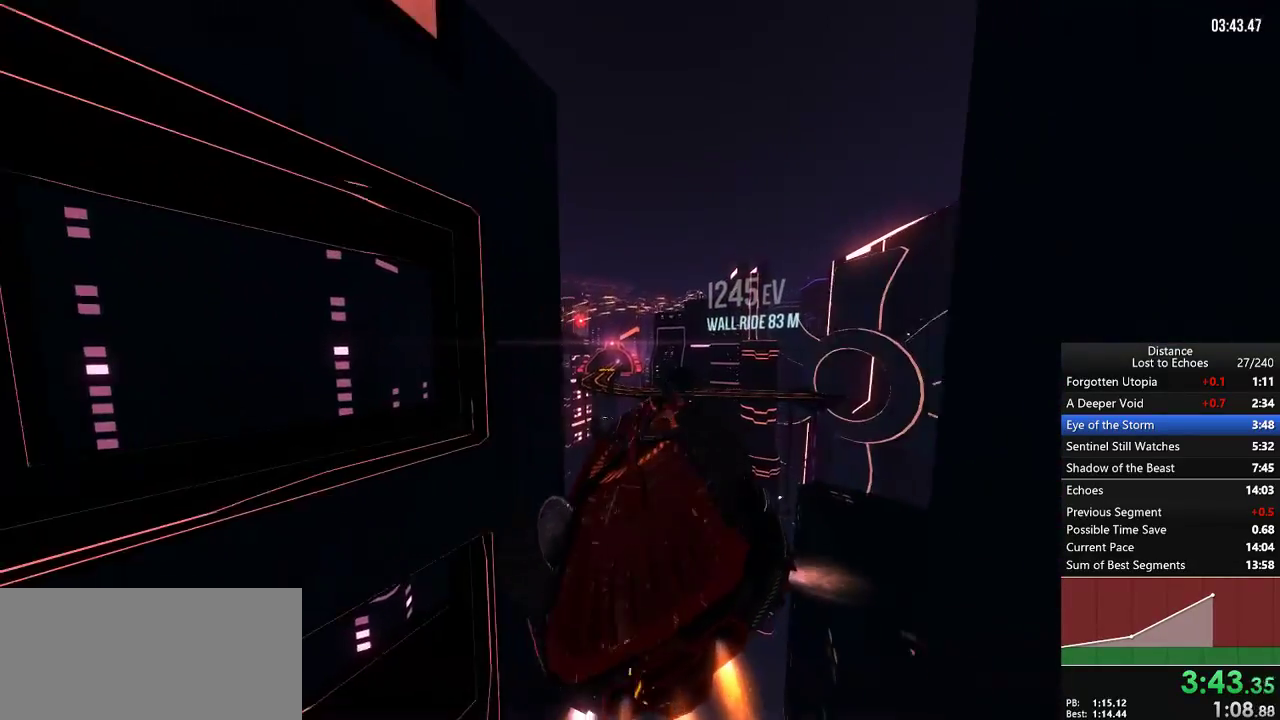
{"buttons": ["L1", "R1"], "left_stick": "center", "right_stick": "center", "events": [[50, "right_stick", "down-left"], [183, "right_stick", "center"], [333, "right_stick", "up"], [433, "right_stick", "center"]]}
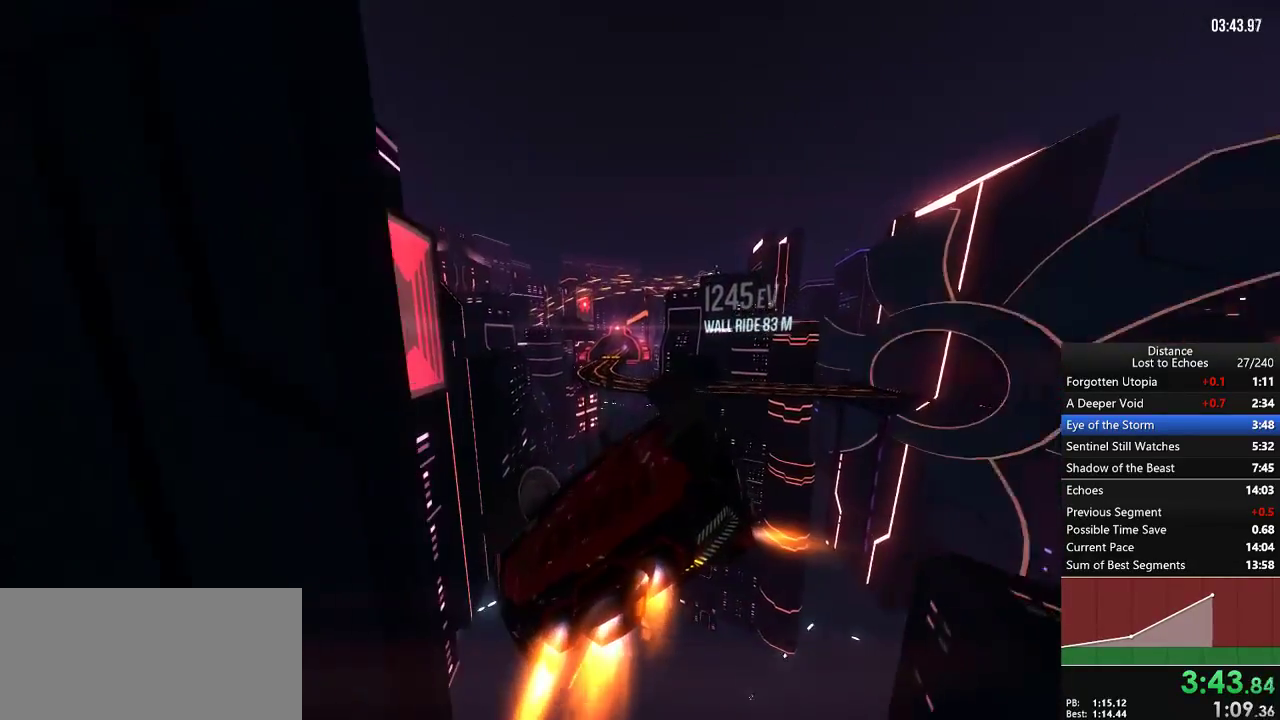
{"buttons": ["L1", "R1"], "left_stick": "center", "right_stick": "center", "events": [[83, "right_stick", "up"], [183, "right_stick", "center"], [350, "right_stick", "up"], [450, "right_stick", "center"]]}
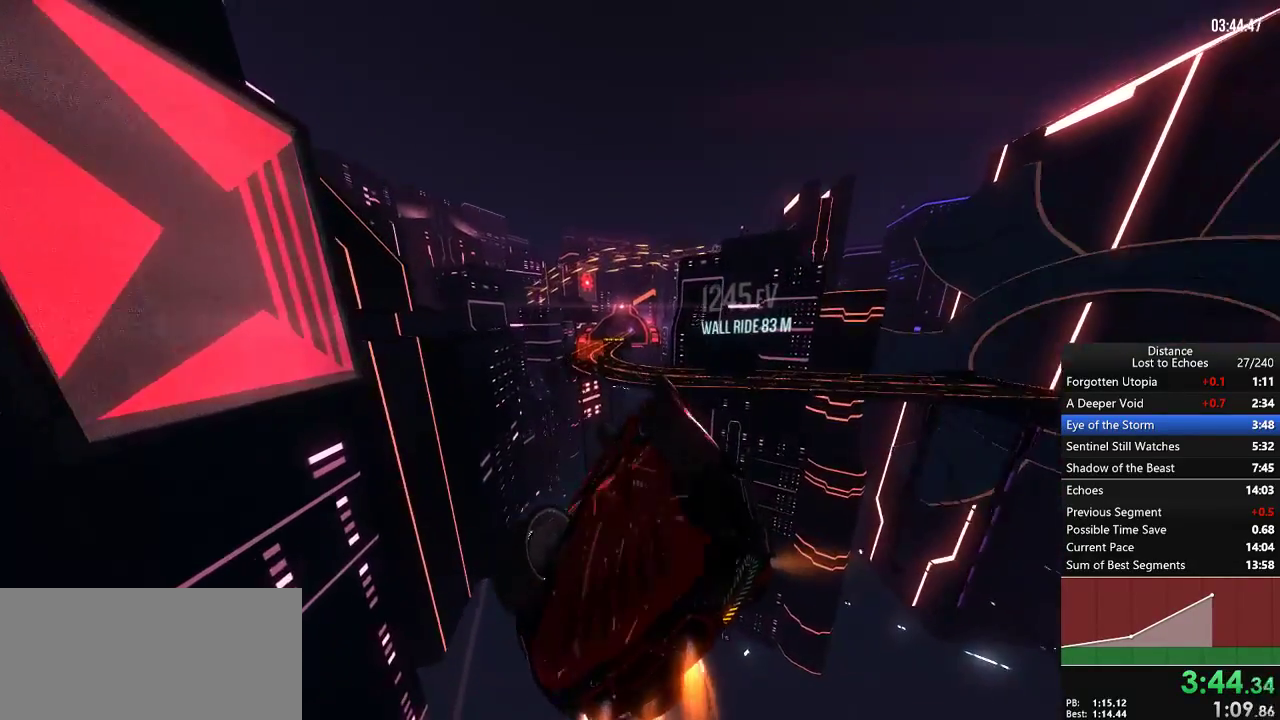
{"buttons": ["R1"], "left_stick": "center", "right_stick": "left", "events": [[100, "right_stick", "left"], [150, "right_stick", "center"], [467, "right_stick", "left"], [500, "L1", "up"]]}
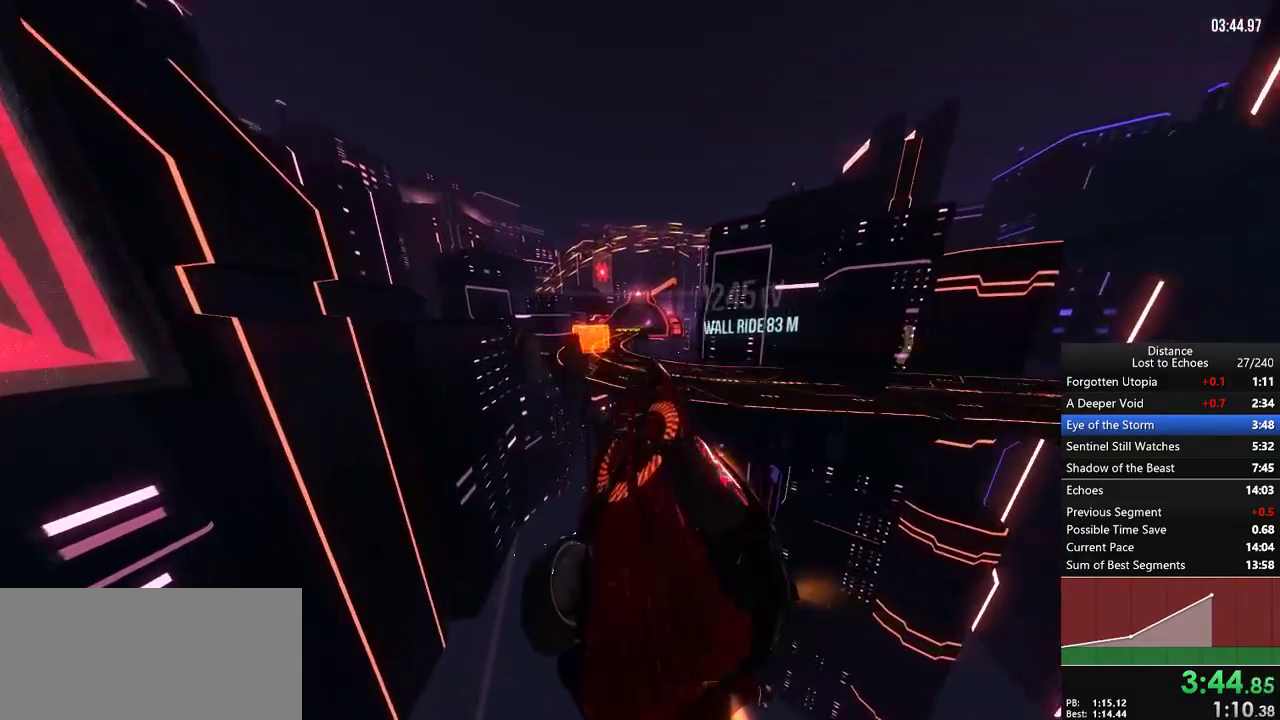
{"buttons": ["L1", "R1"], "left_stick": "center", "right_stick": "right", "events": [[150, "SELECT", "down"], [200, "SELECT", "up"], [317, "L1", "down"], [383, "right_stick", "center"], [433, "right_stick", "right"]]}
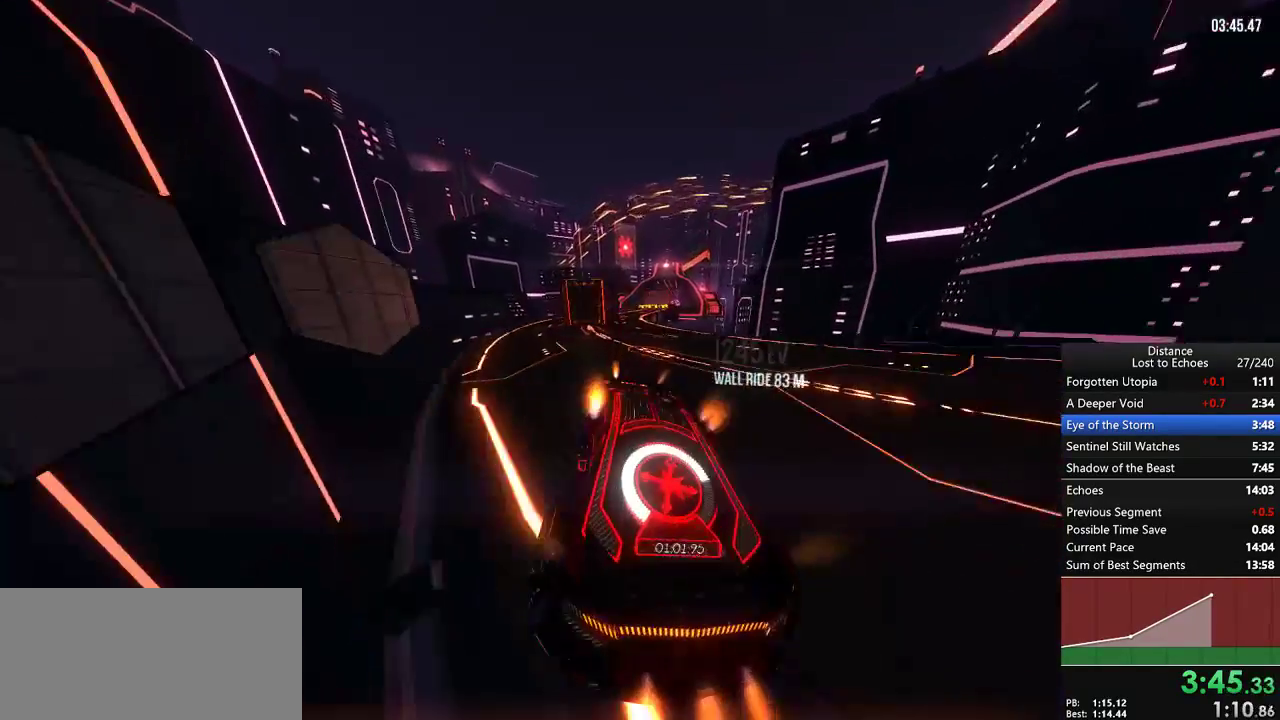
{"buttons": ["R1"], "left_stick": "center", "right_stick": "center", "events": [[67, "L1", "up"], [67, "left_stick", "down-left"], [67, "right_stick", "center"], [133, "left_stick", "center"]]}
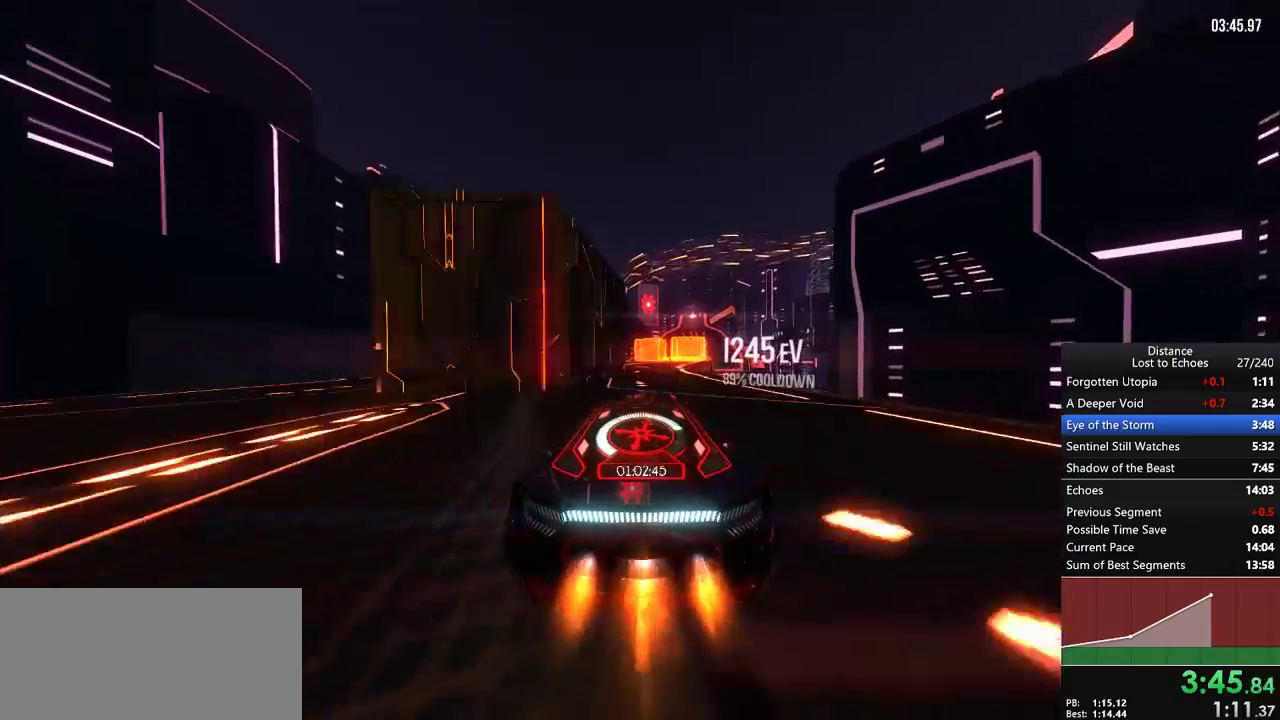
{"buttons": ["R1"], "left_stick": "right", "right_stick": "center", "events": [[383, "left_stick", "right"]]}
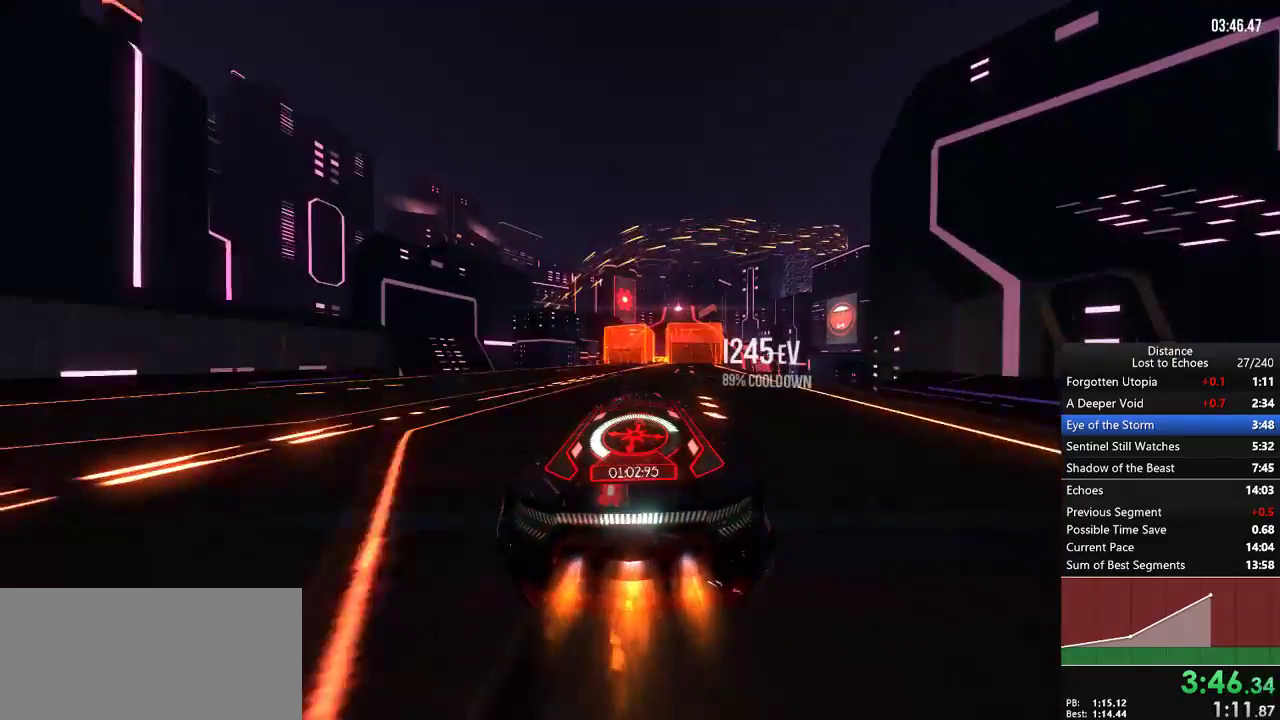
{"buttons": ["R1"], "left_stick": "center", "right_stick": "center", "events": [[17, "left_stick", "center"], [133, "left_stick", "right"], [233, "left_stick", "center"], [367, "left_stick", "right"], [417, "left_stick", "center"]]}
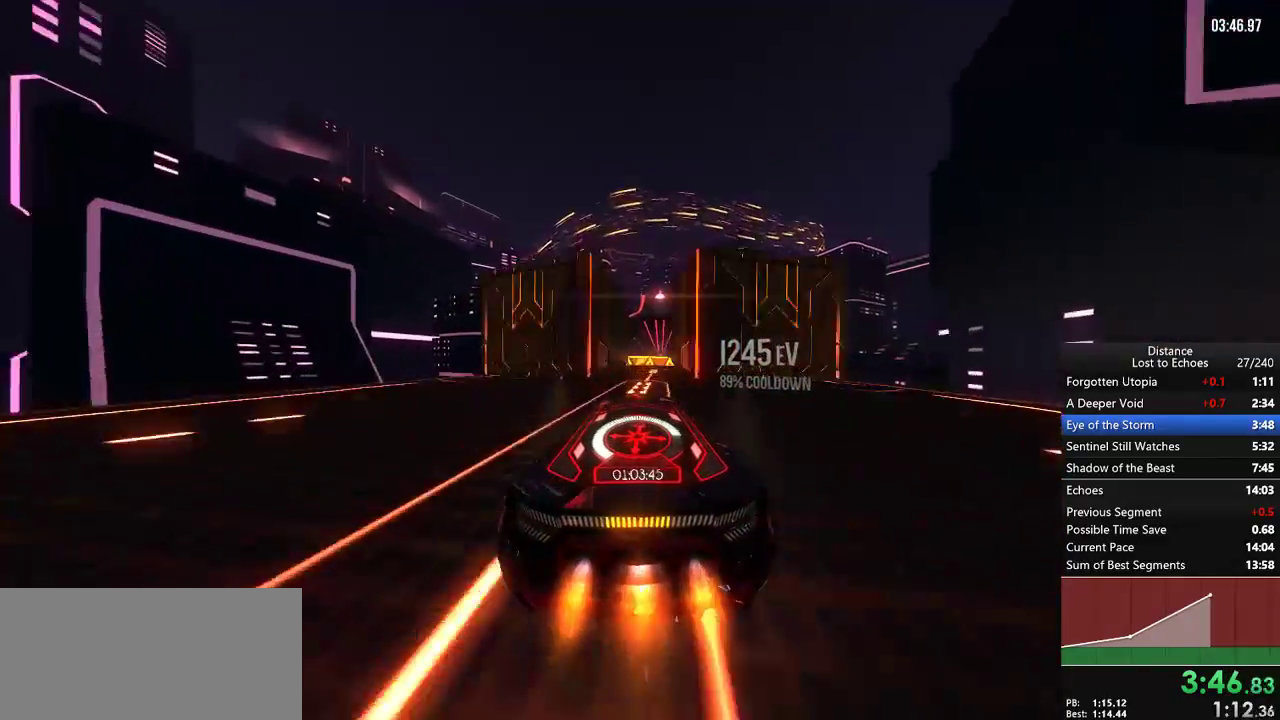
{"buttons": ["R1"], "left_stick": "center", "right_stick": "center", "events": [[50, "left_stick", "down-right"], [133, "left_stick", "center"], [333, "X", "down"], [350, "X", "up"], [367, "X", "down"], [450, "X", "up"]]}
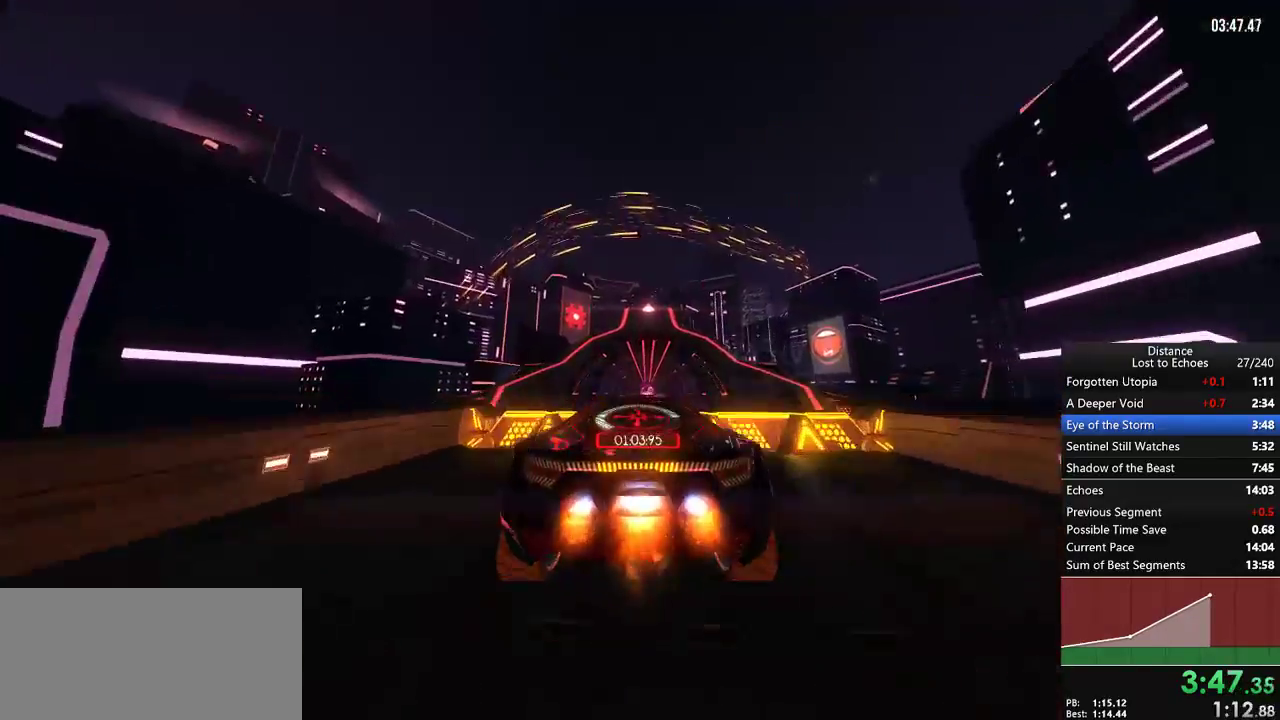
{"buttons": ["L1", "R1"], "left_stick": "center", "right_stick": "center"}
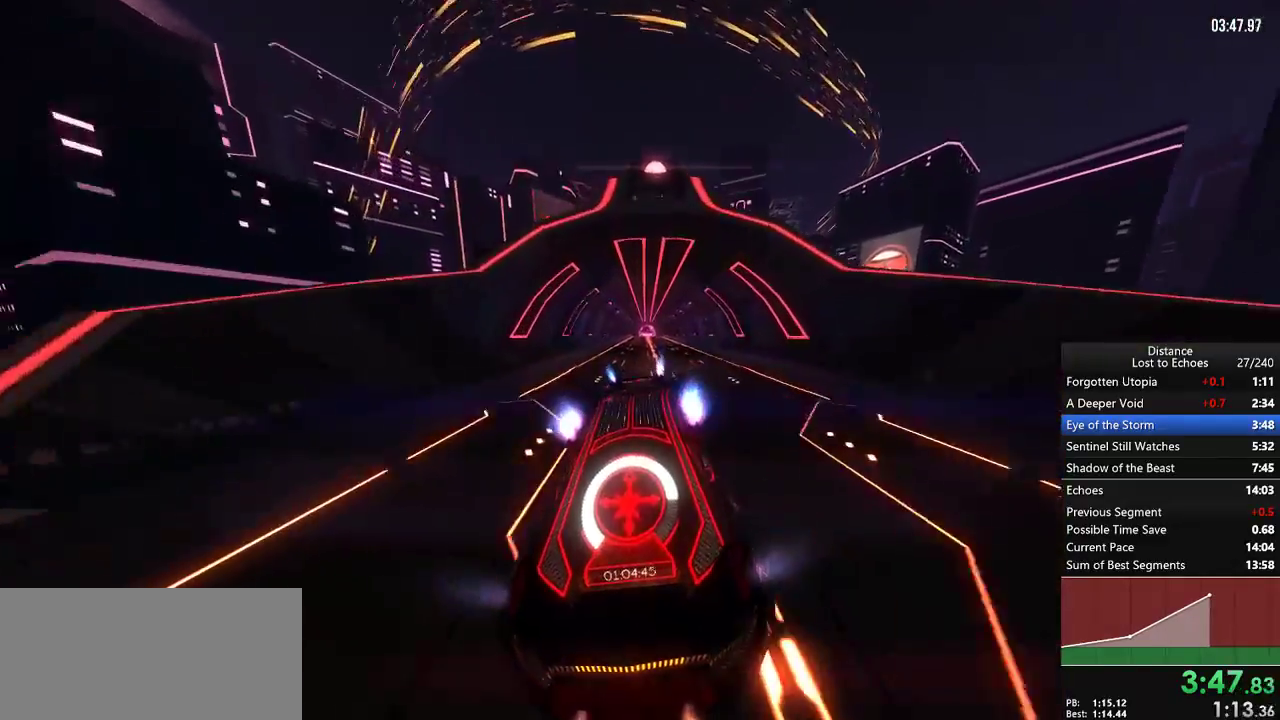
{"buttons": ["R1"], "left_stick": "center", "right_stick": "center"}
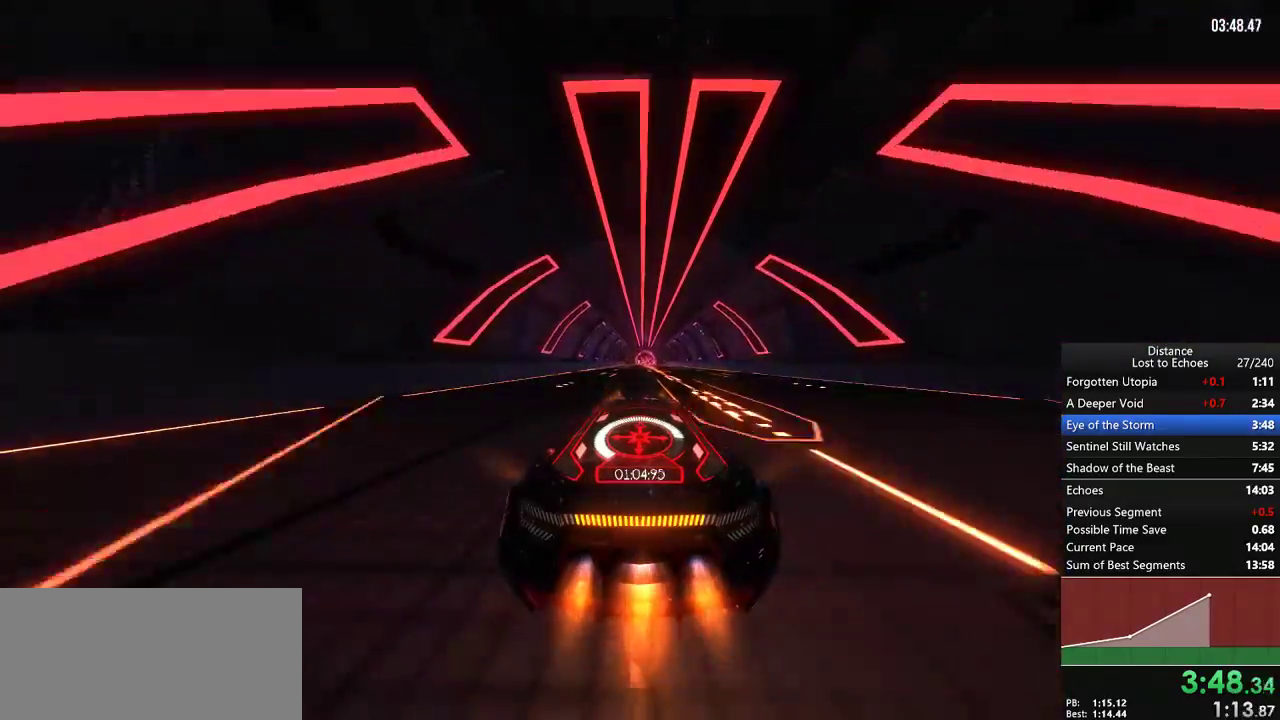
{"buttons": ["R1"], "left_stick": "center", "right_stick": "center"}
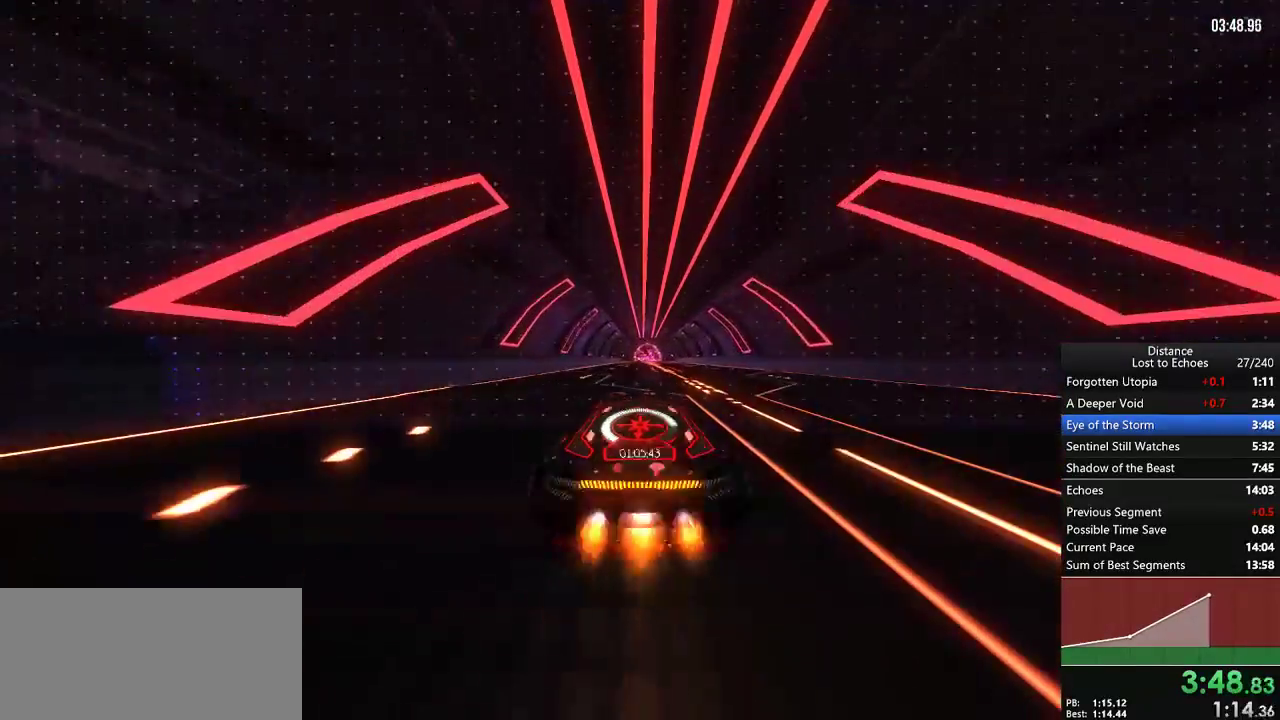
{"buttons": ["R1"], "left_stick": "center", "right_stick": "center"}
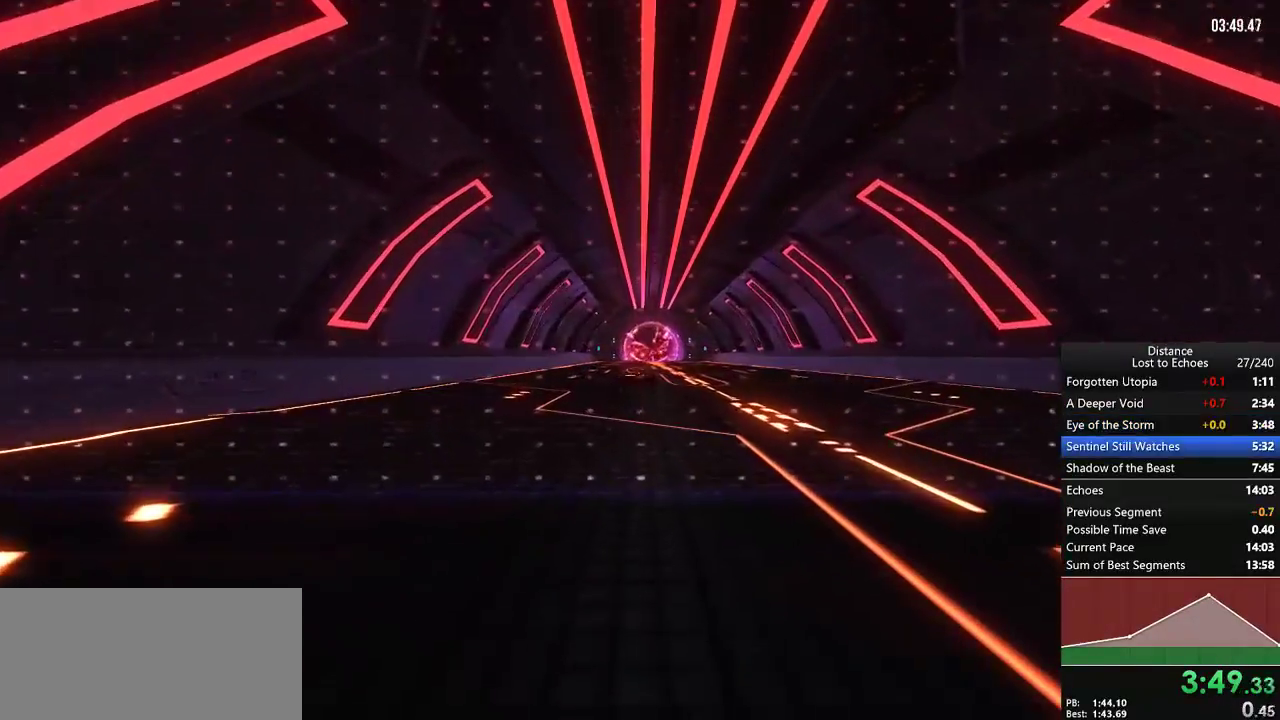
{"buttons": [], "left_stick": "center", "right_stick": "center", "events": [[67, "R1", "up"]]}